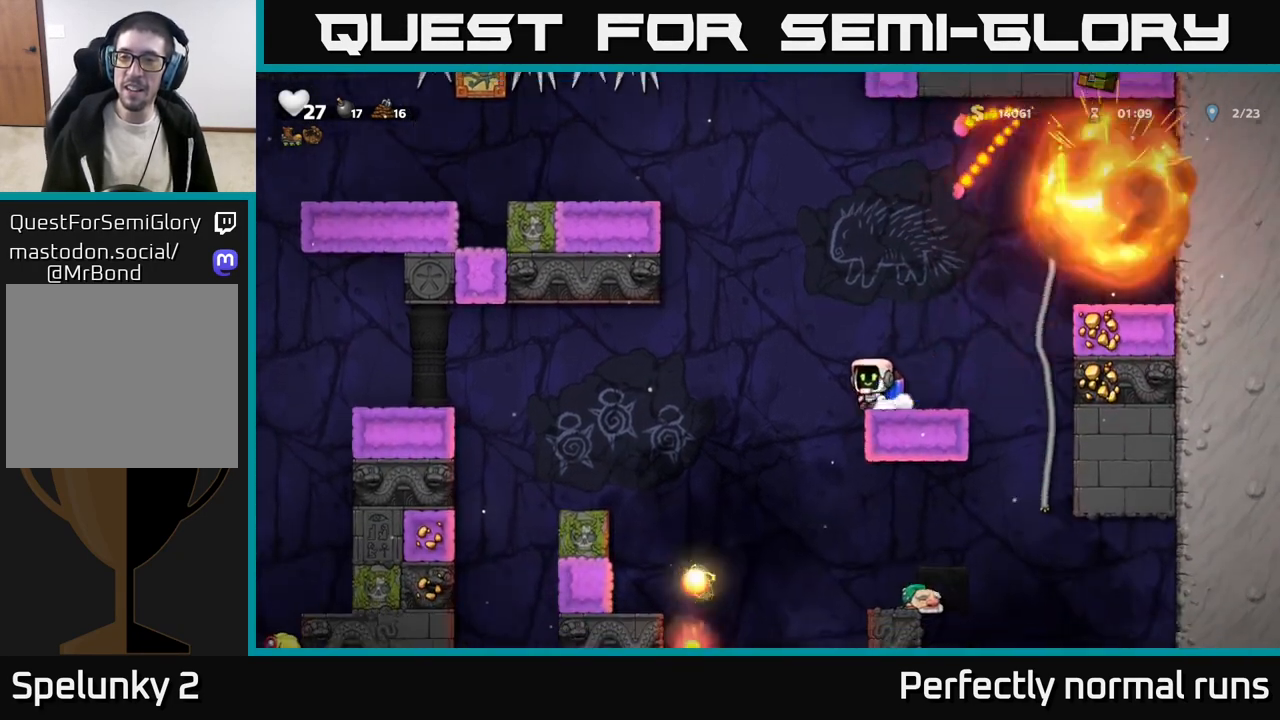
Gameplay with a controller (Xbox layout); each line is a JSON object with the inputs held at the frame after it. "events" lists button and stick changes between this image and that frame as [ms after this image, input, new state], when the widget could be followed in between.
{"buttons": [], "left_stick": "center", "right_stick": "center", "events": [[100, "left_stick", "right"], [133, "A", "up"], [200, "A", "down"], [317, "A", "up"], [383, "left_stick", "center"]]}
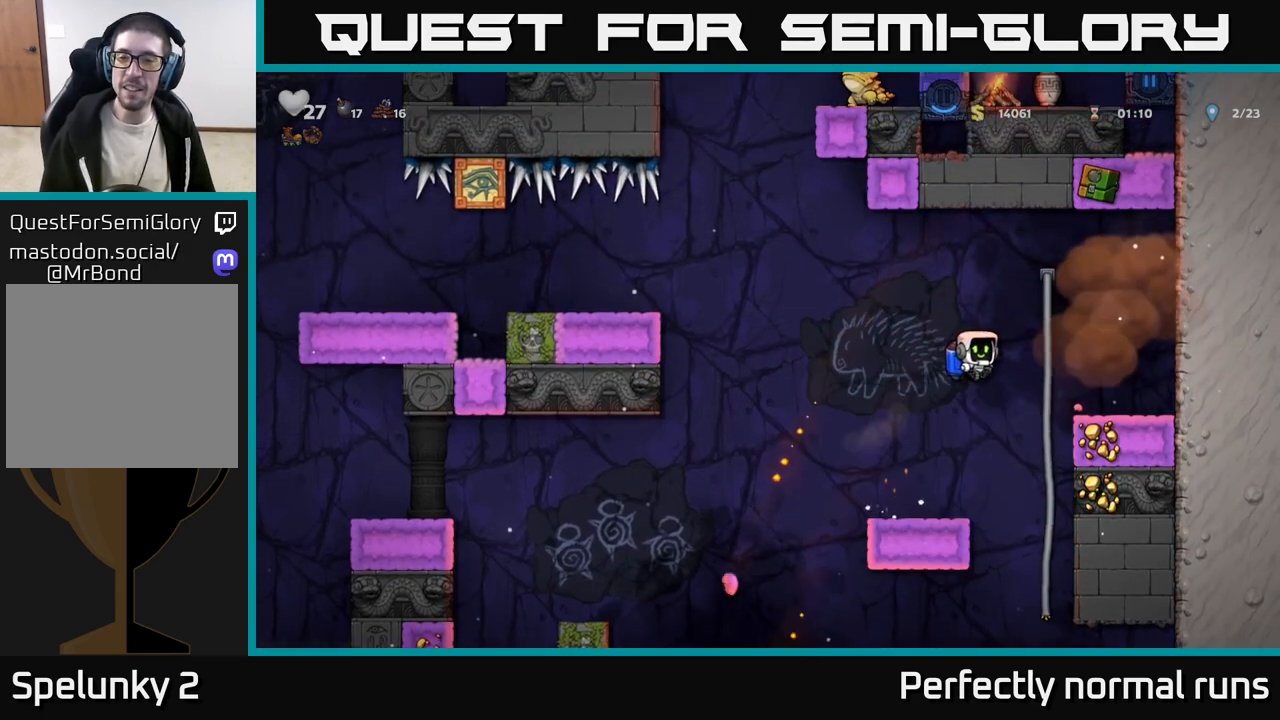
{"buttons": [], "left_stick": "center", "right_stick": "center", "events": [[67, "left_stick", "left"], [283, "left_stick", "center"], [333, "left_stick", "right"], [450, "left_stick", "center"]]}
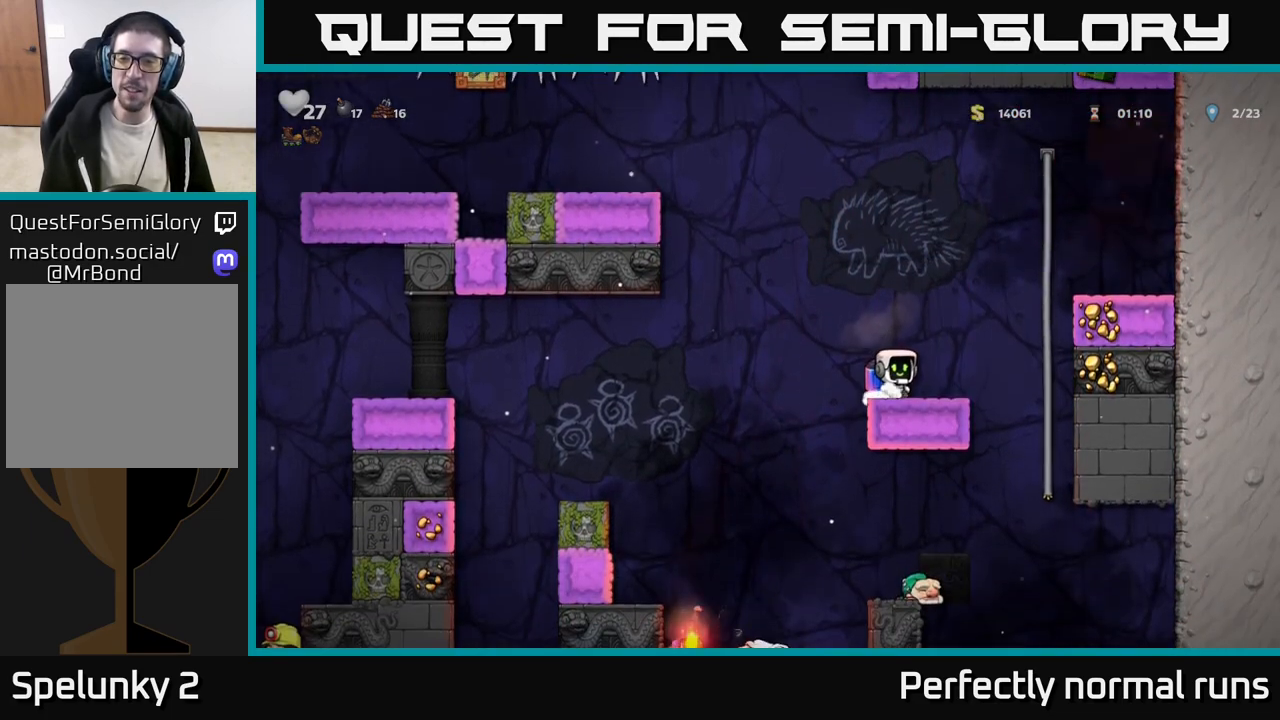
{"buttons": [], "left_stick": "right", "right_stick": "center", "events": [[183, "left_stick", "down"], [300, "L1", "down"], [433, "L1", "up"], [467, "left_stick", "right"]]}
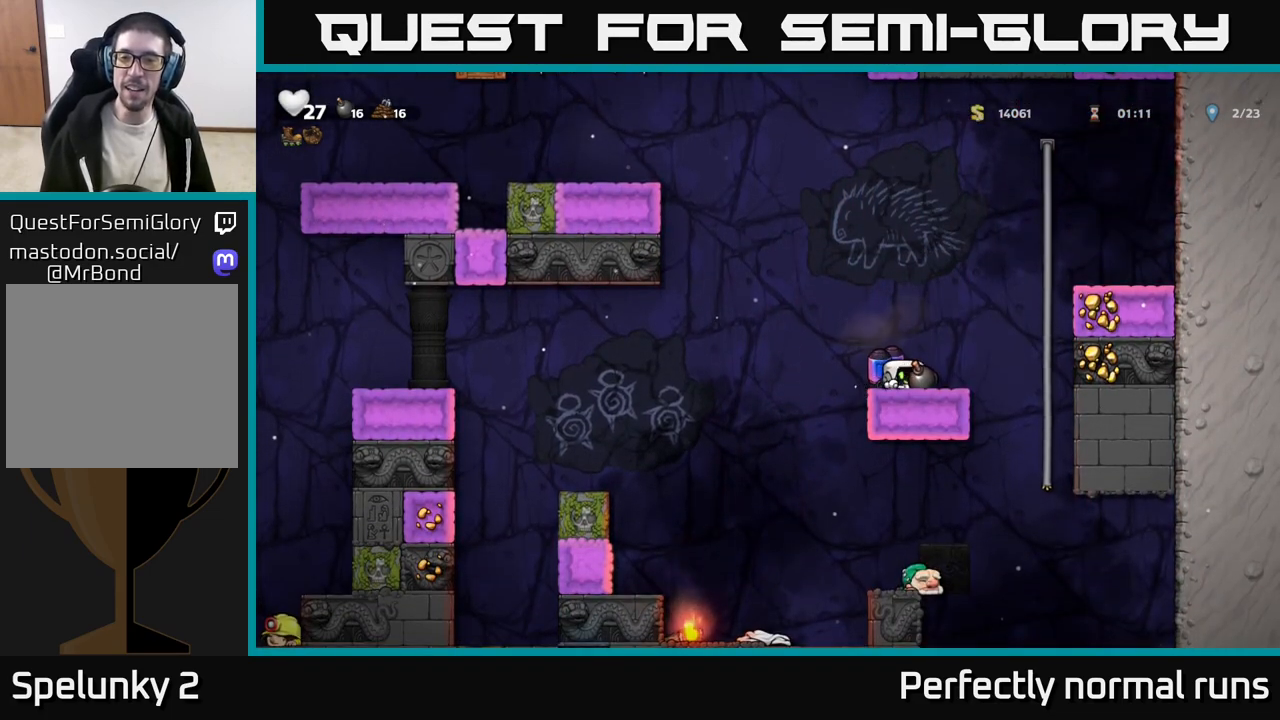
{"buttons": [], "left_stick": "left", "right_stick": "center", "events": [[133, "left_stick", "down"], [183, "X", "down"], [250, "X", "up"], [400, "left_stick", "center"], [450, "left_stick", "left"]]}
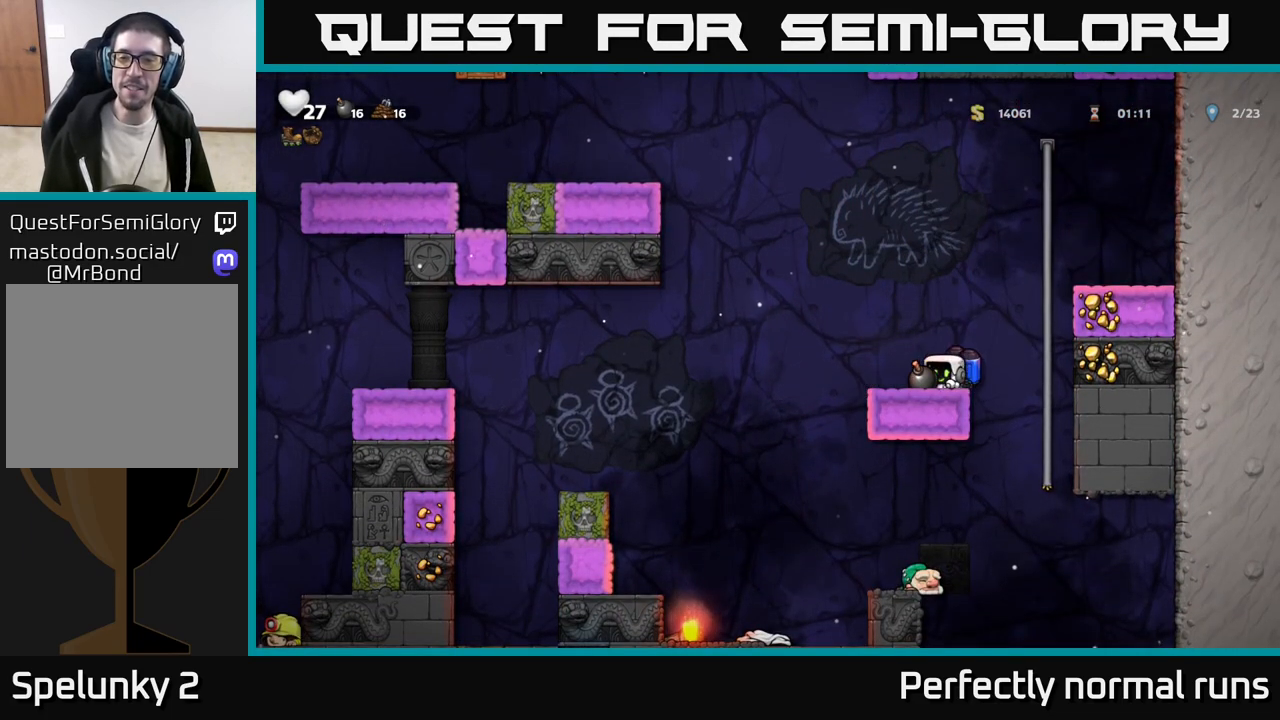
{"buttons": [], "left_stick": "right", "right_stick": "center", "events": [[83, "left_stick", "down"], [117, "X", "down"], [183, "X", "up"], [300, "left_stick", "left"], [450, "left_stick", "right"]]}
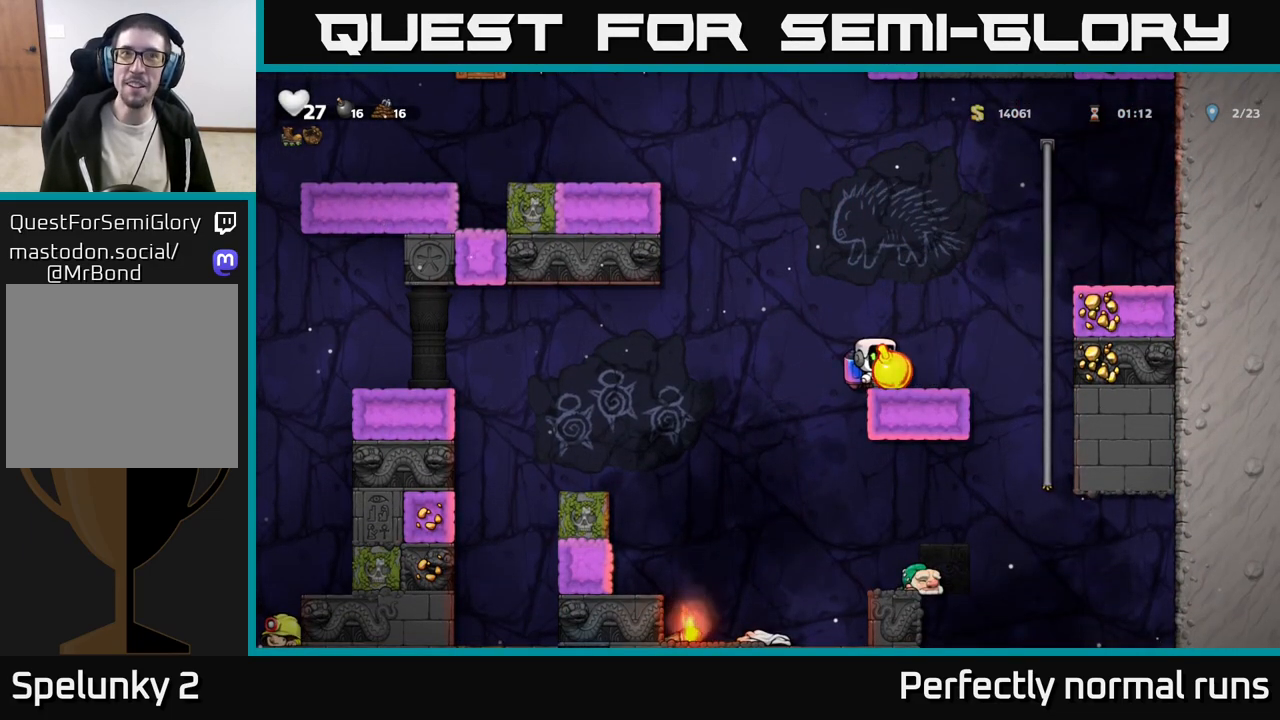
{"buttons": [], "left_stick": "center", "right_stick": "center", "events": [[67, "left_stick", "center"], [317, "A", "down"], [450, "A", "up"]]}
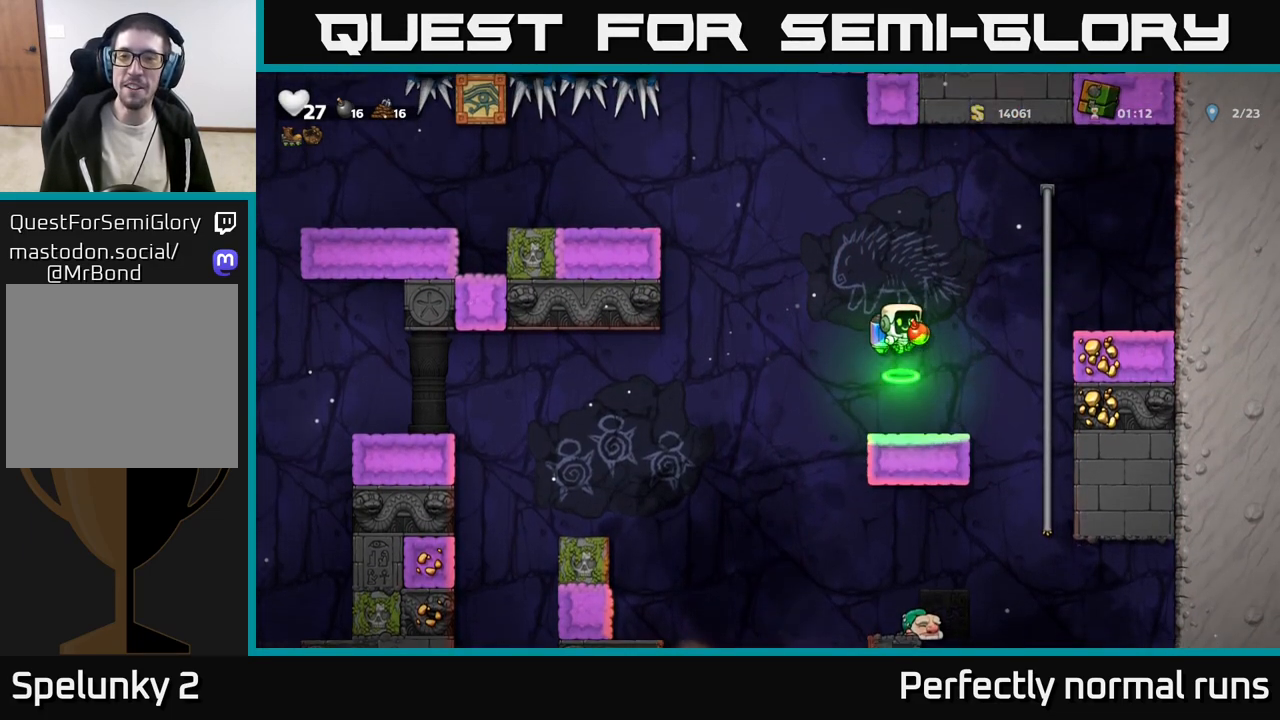
{"buttons": [], "left_stick": "up", "right_stick": "center", "events": [[467, "left_stick", "up"]]}
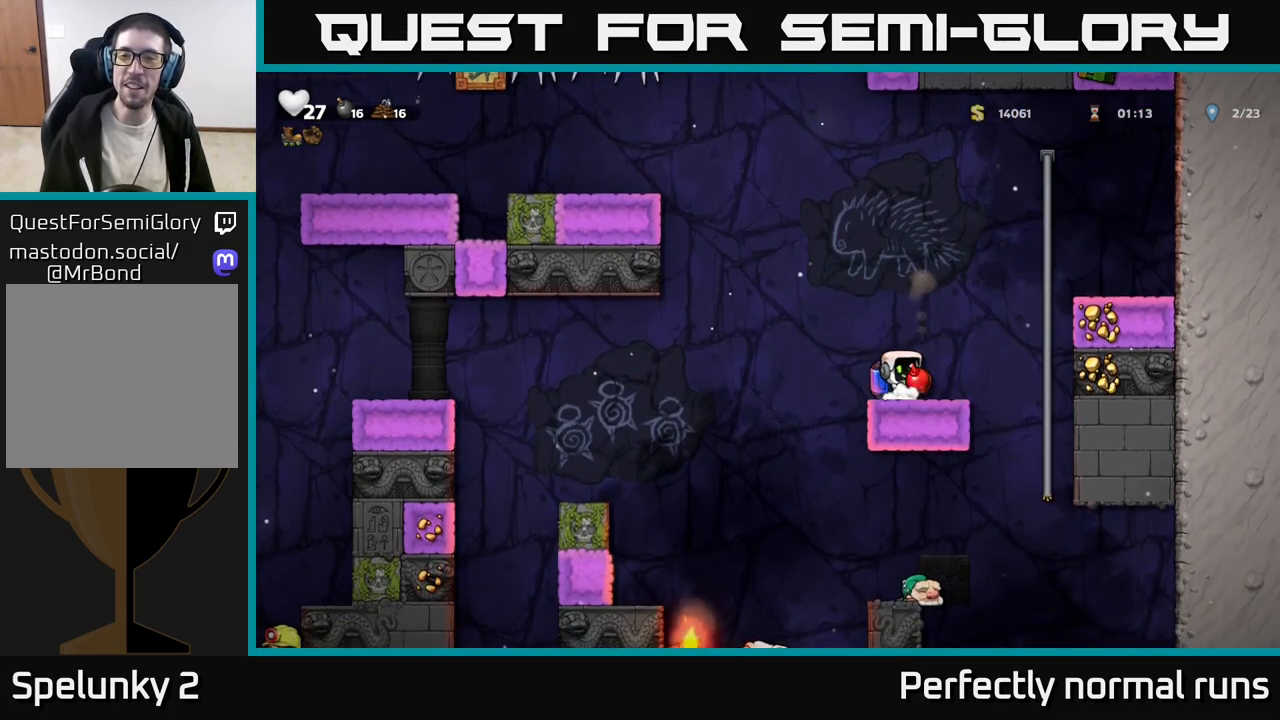
{"buttons": [], "left_stick": "right", "right_stick": "center", "events": [[17, "A", "down"], [183, "X", "down"], [200, "A", "up"], [233, "X", "up"], [317, "left_stick", "left"], [417, "left_stick", "center"], [483, "left_stick", "right"]]}
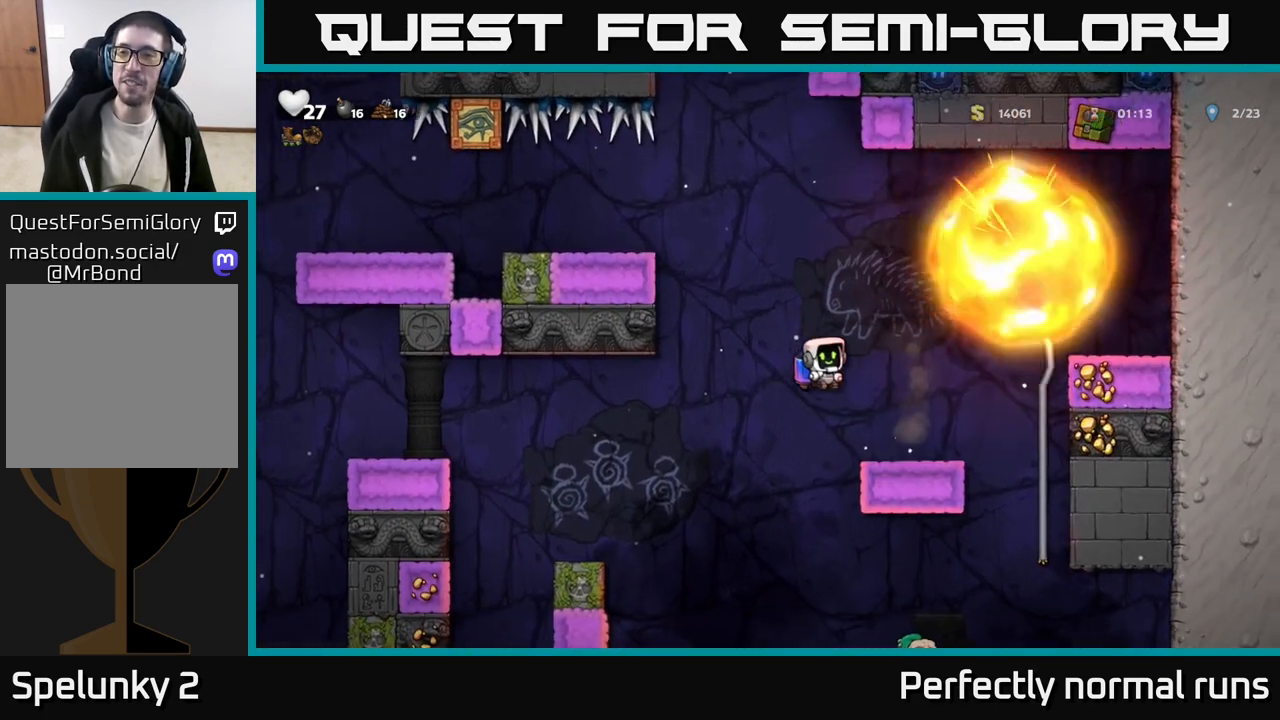
{"buttons": [], "left_stick": "center", "right_stick": "center", "events": [[83, "A", "down"], [133, "left_stick", "center"], [250, "A", "up"]]}
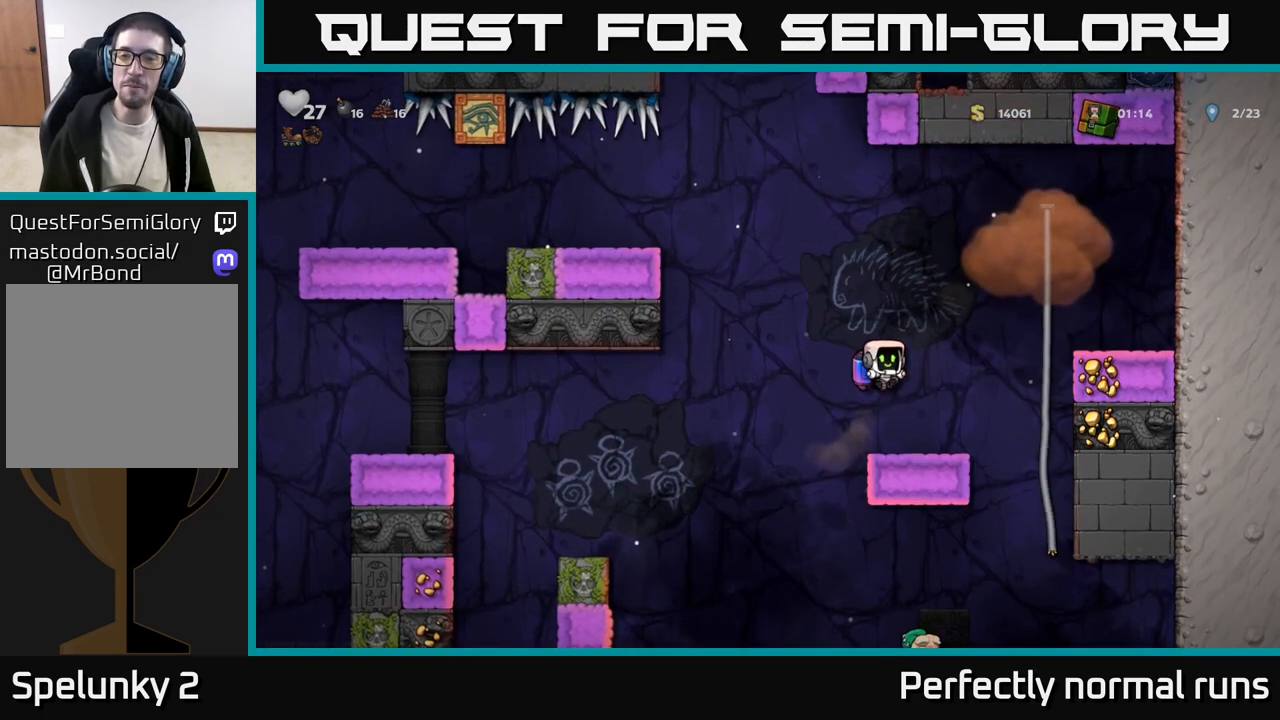
{"buttons": [], "left_stick": "right", "right_stick": "center", "events": [[167, "left_stick", "down"], [283, "L1", "down"], [400, "L1", "up"], [500, "left_stick", "right"]]}
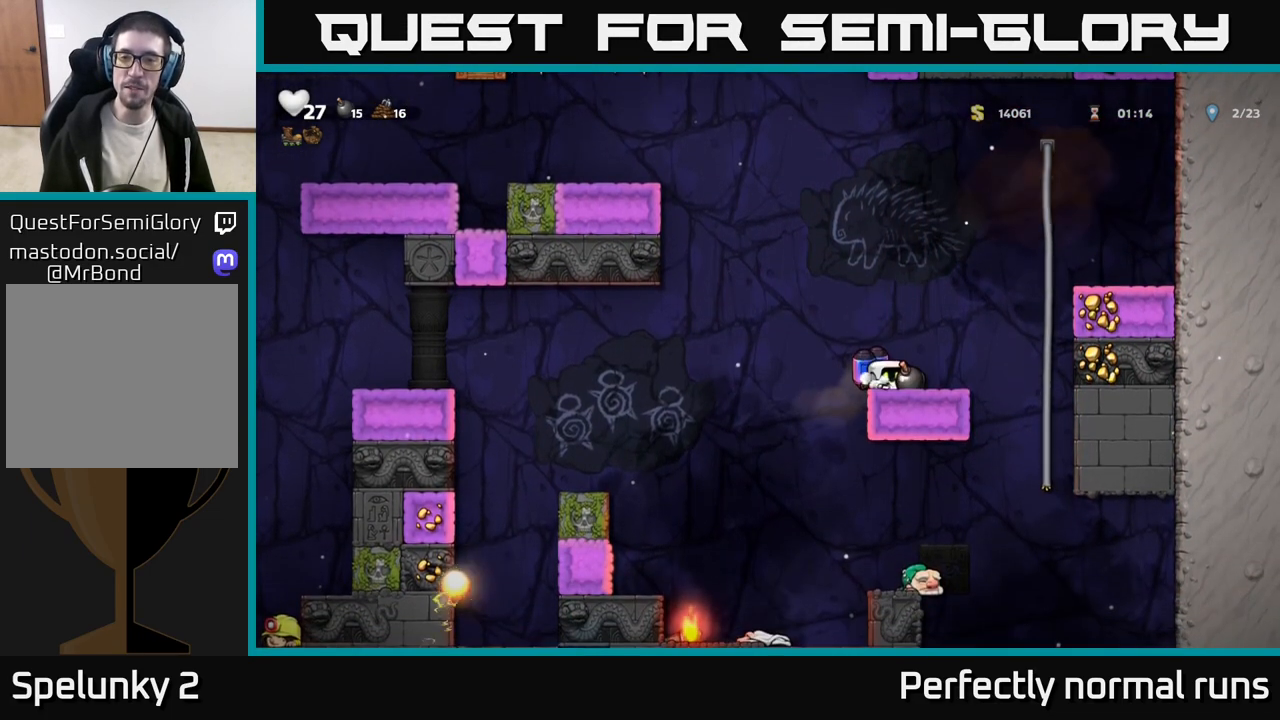
{"buttons": [], "left_stick": "down", "right_stick": "center", "events": [[17, "left_stick", "down"], [33, "left_stick", "center"], [250, "left_stick", "right"], [300, "left_stick", "down"], [367, "X", "down"], [450, "X", "up"]]}
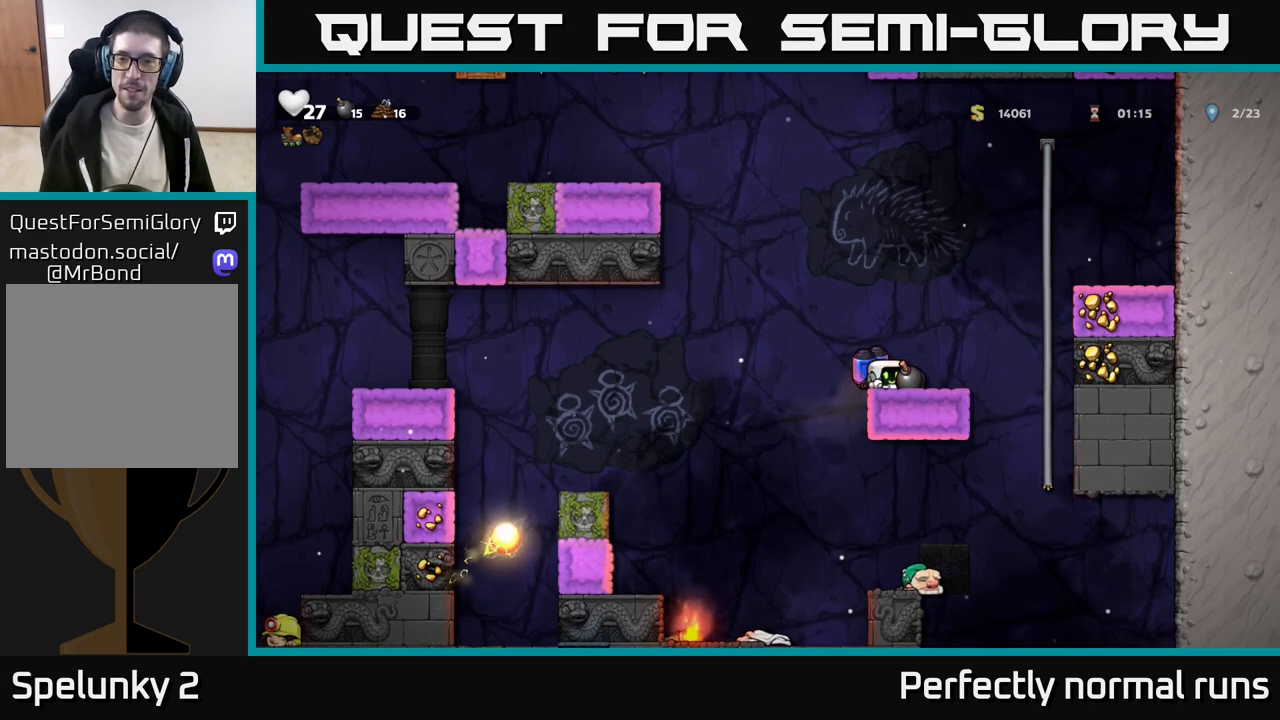
{"buttons": [], "left_stick": "down", "right_stick": "center", "events": [[50, "left_stick", "center"], [233, "left_stick", "right"], [350, "left_stick", "down"], [433, "X", "down"], [500, "X", "up"]]}
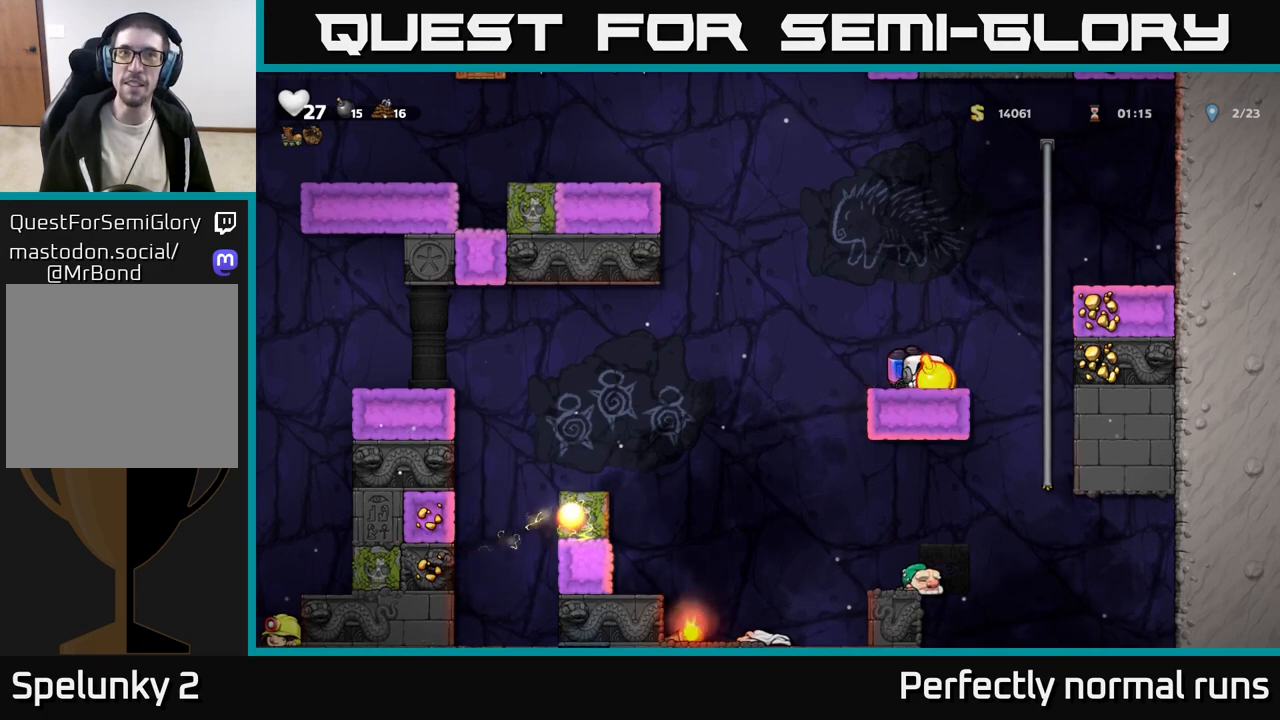
{"buttons": [], "left_stick": "center", "right_stick": "center", "events": [[100, "left_stick", "center"]]}
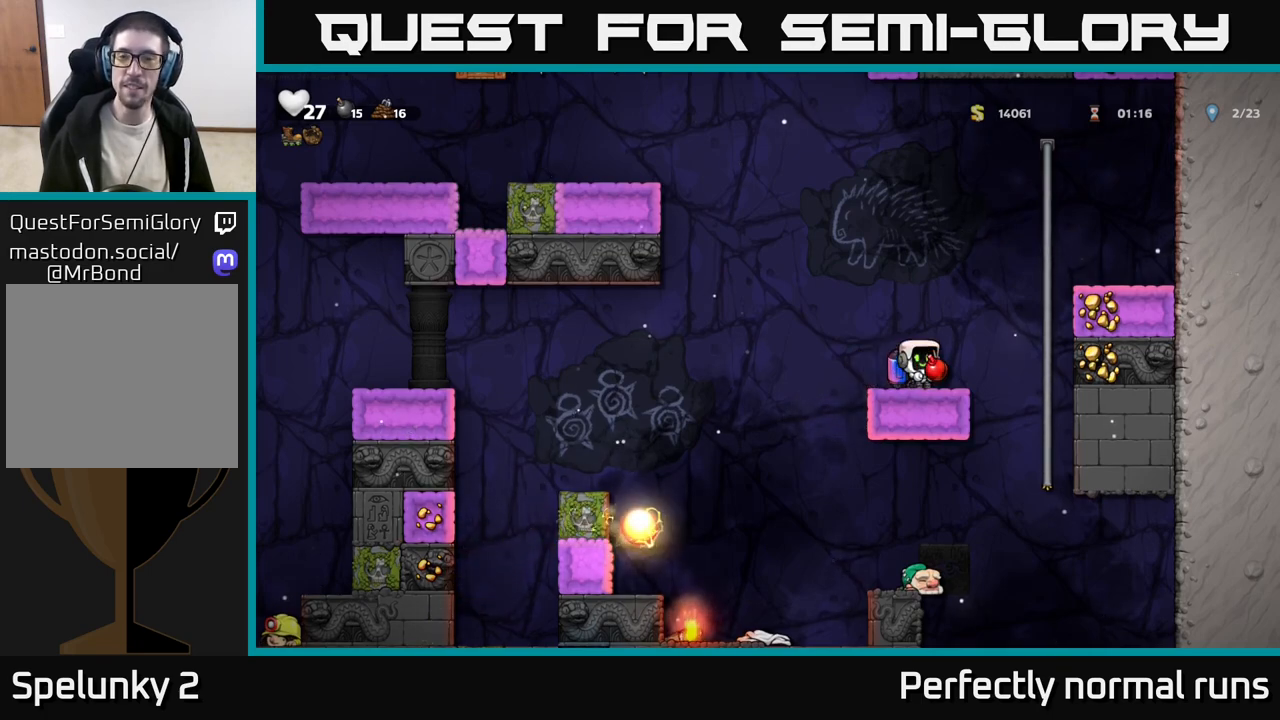
{"buttons": [], "left_stick": "up", "right_stick": "center", "events": [[183, "left_stick", "up"], [200, "A", "down"], [300, "A", "up"], [333, "A", "down"], [417, "X", "down"], [433, "A", "up"], [483, "X", "up"]]}
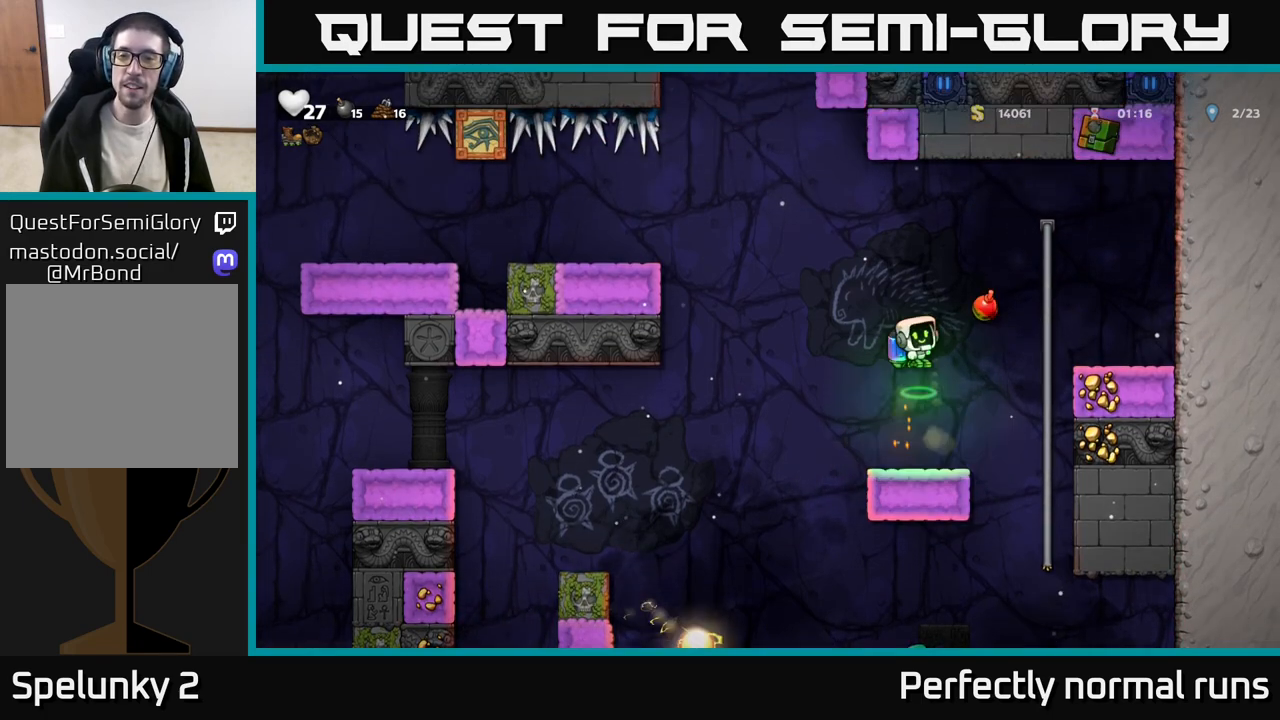
{"buttons": [], "left_stick": "center", "right_stick": "center", "events": [[33, "left_stick", "left"], [167, "left_stick", "right"], [300, "left_stick", "center"]]}
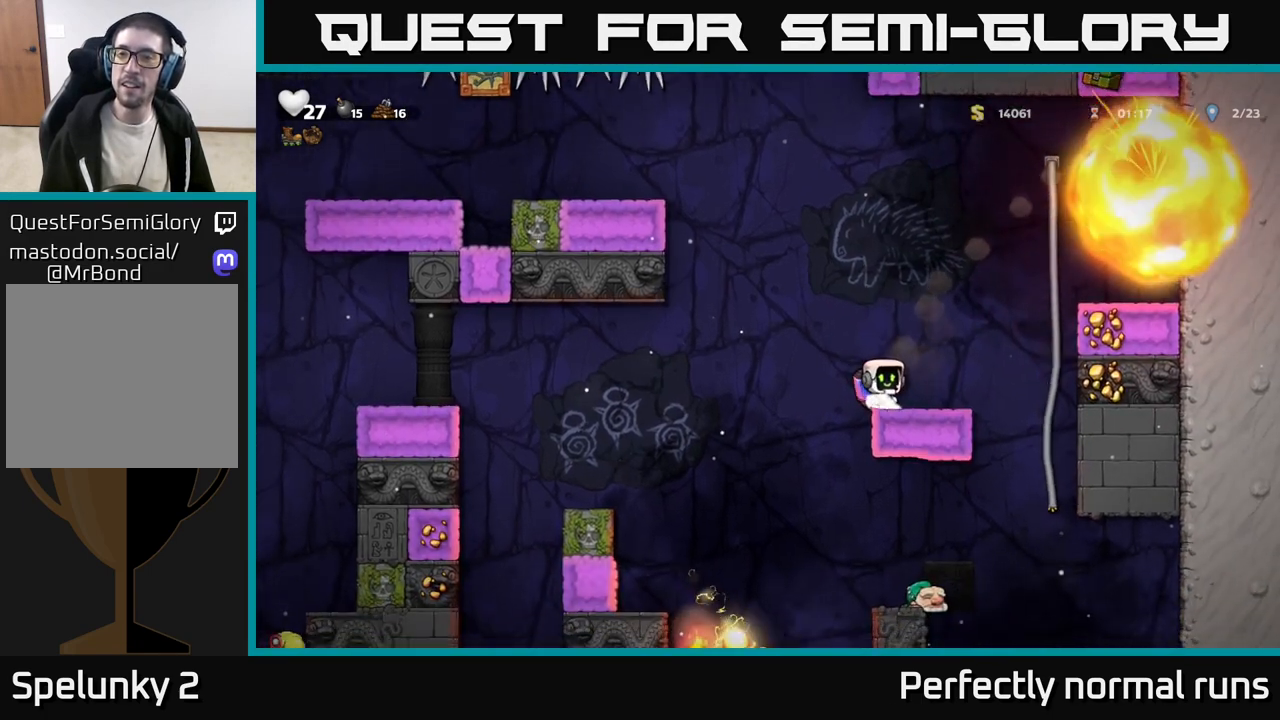
{"buttons": [], "left_stick": "down", "right_stick": "center", "events": [[300, "left_stick", "down"], [400, "L1", "down"], [500, "L1", "up"]]}
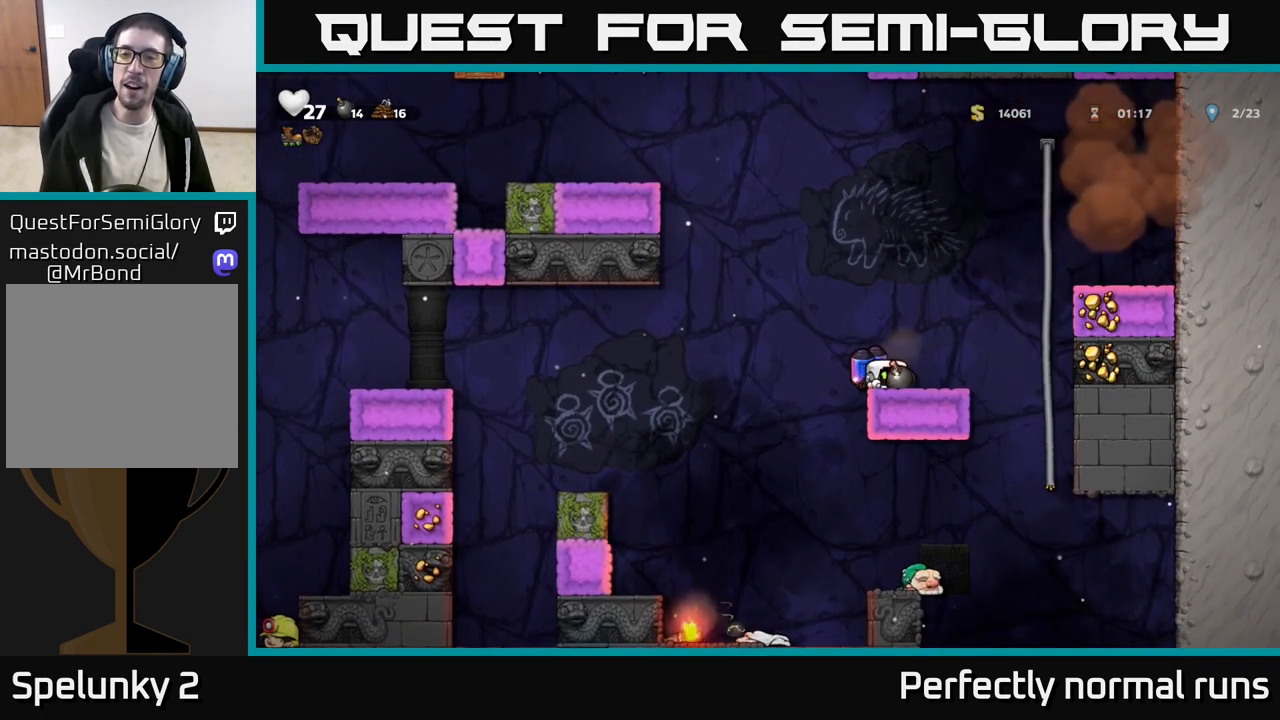
{"buttons": [], "left_stick": "down", "right_stick": "center", "events": [[67, "left_stick", "right"], [217, "left_stick", "down"], [267, "X", "down"], [350, "X", "up"]]}
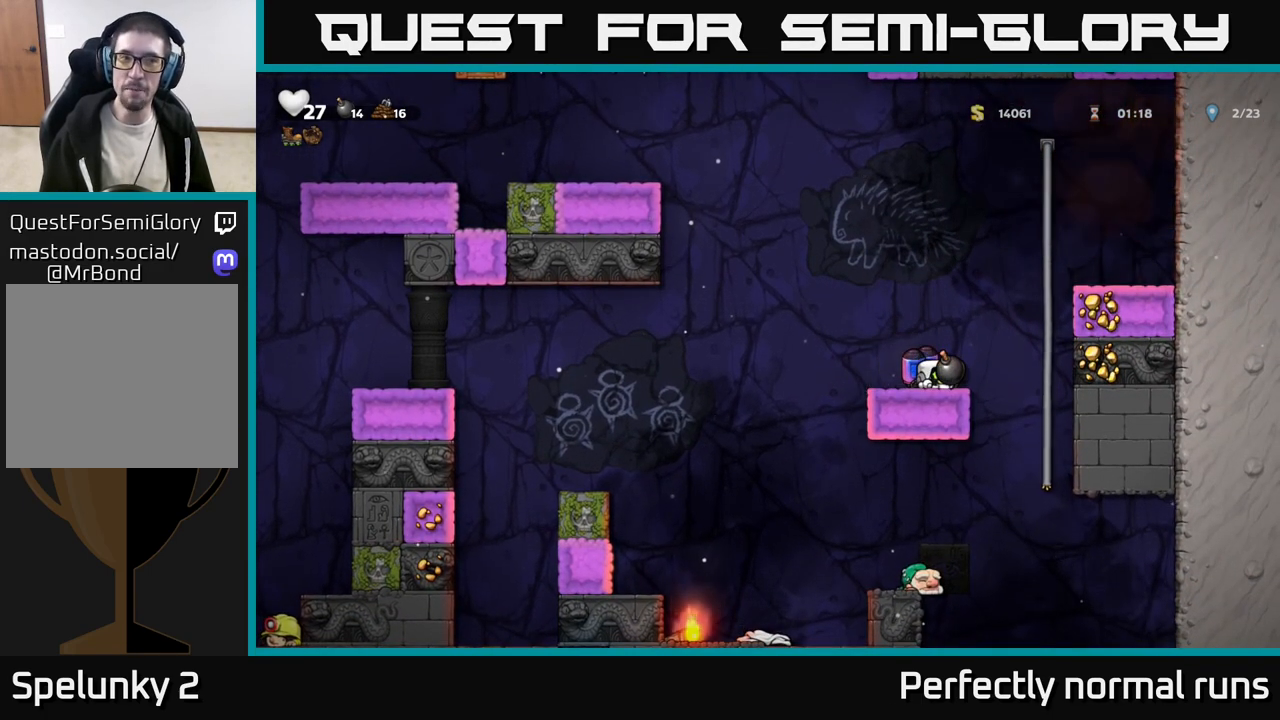
{"buttons": [], "left_stick": "left", "right_stick": "center", "events": [[17, "left_stick", "up-left"], [150, "left_stick", "right"], [267, "left_stick", "center"], [500, "left_stick", "left"]]}
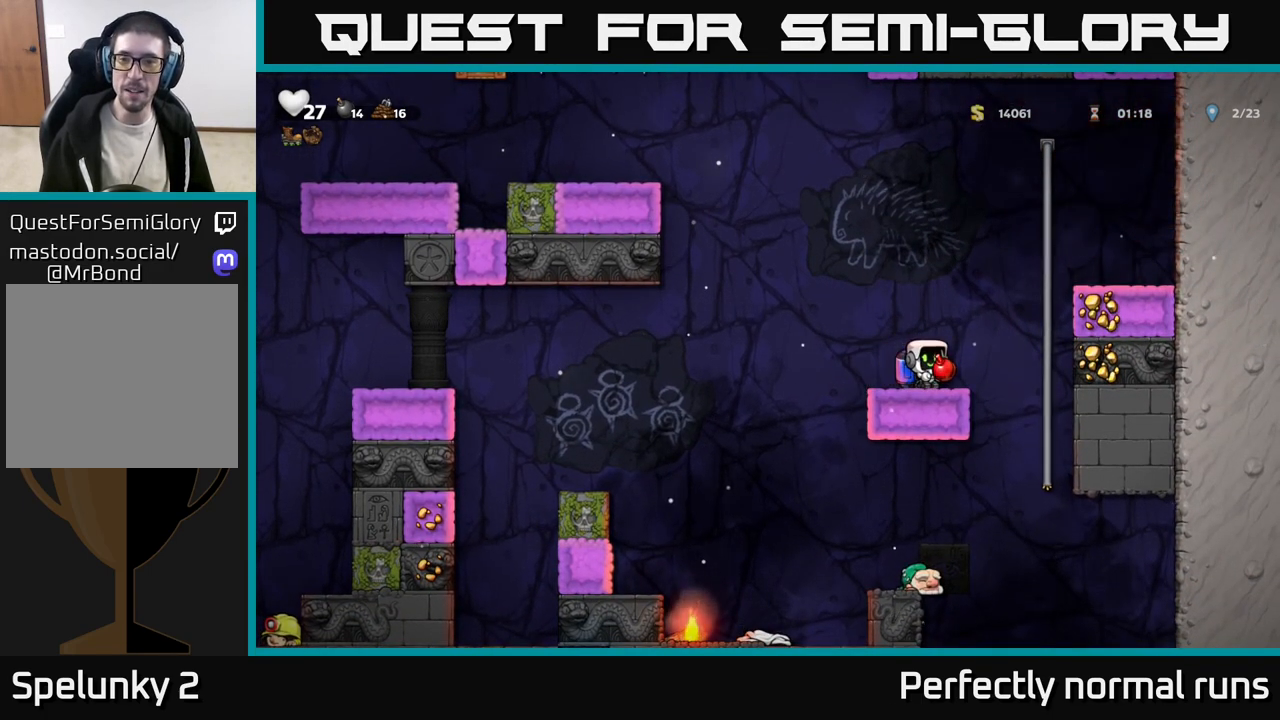
{"buttons": [], "left_stick": "center", "right_stick": "center", "events": [[167, "left_stick", "right"], [300, "left_stick", "center"]]}
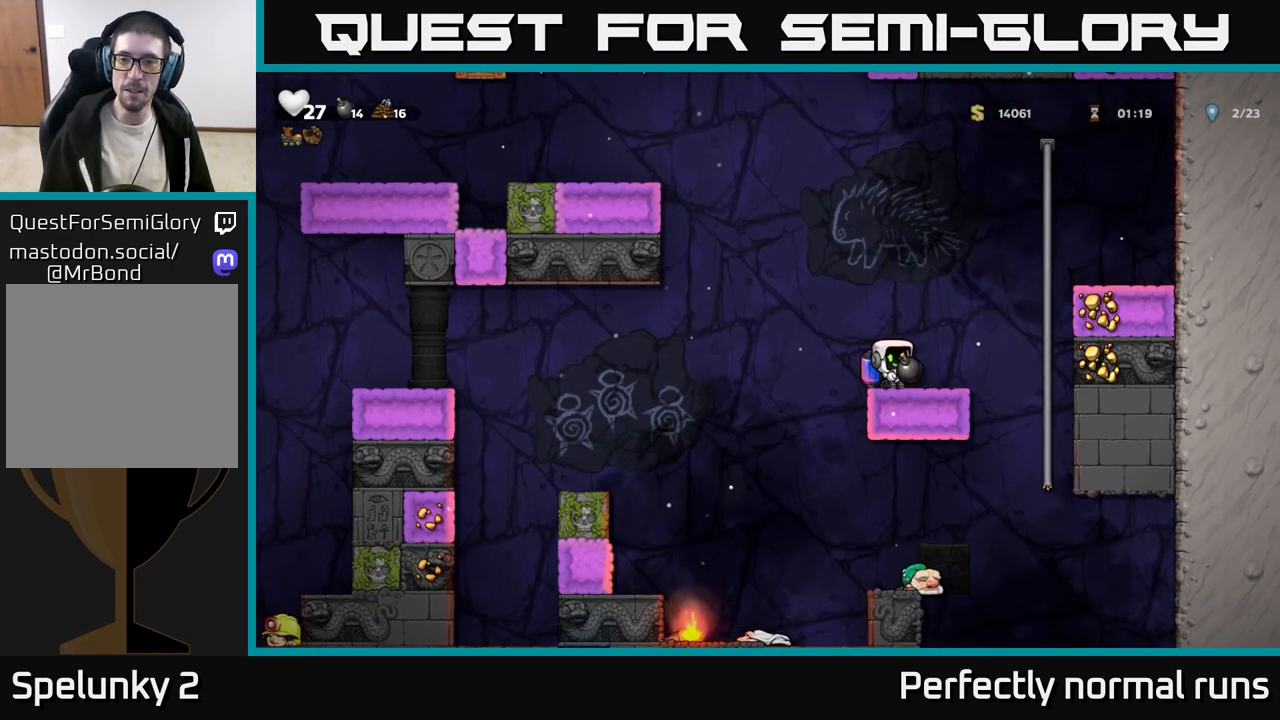
{"buttons": ["A"], "left_stick": "up", "right_stick": "center", "events": [[383, "A", "down"], [400, "left_stick", "up"]]}
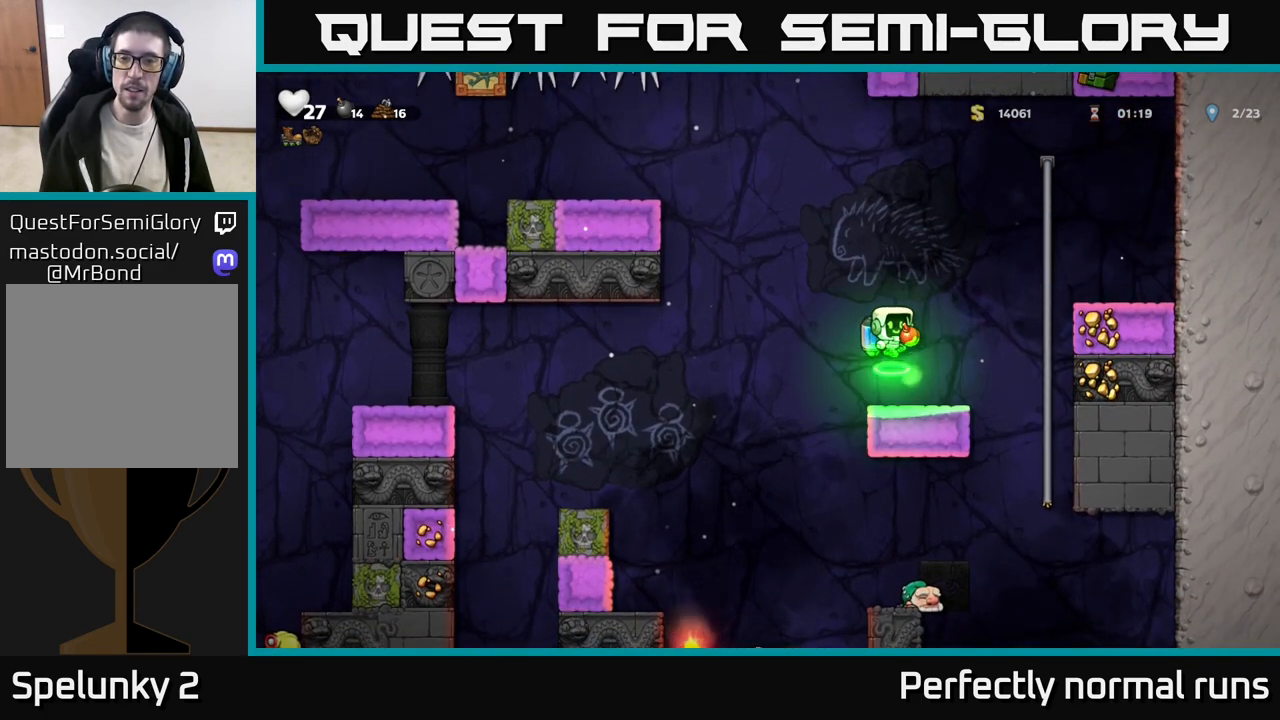
{"buttons": [], "left_stick": "center", "right_stick": "center", "events": [[117, "X", "down"], [133, "A", "up"], [167, "X", "up"], [300, "left_stick", "center"]]}
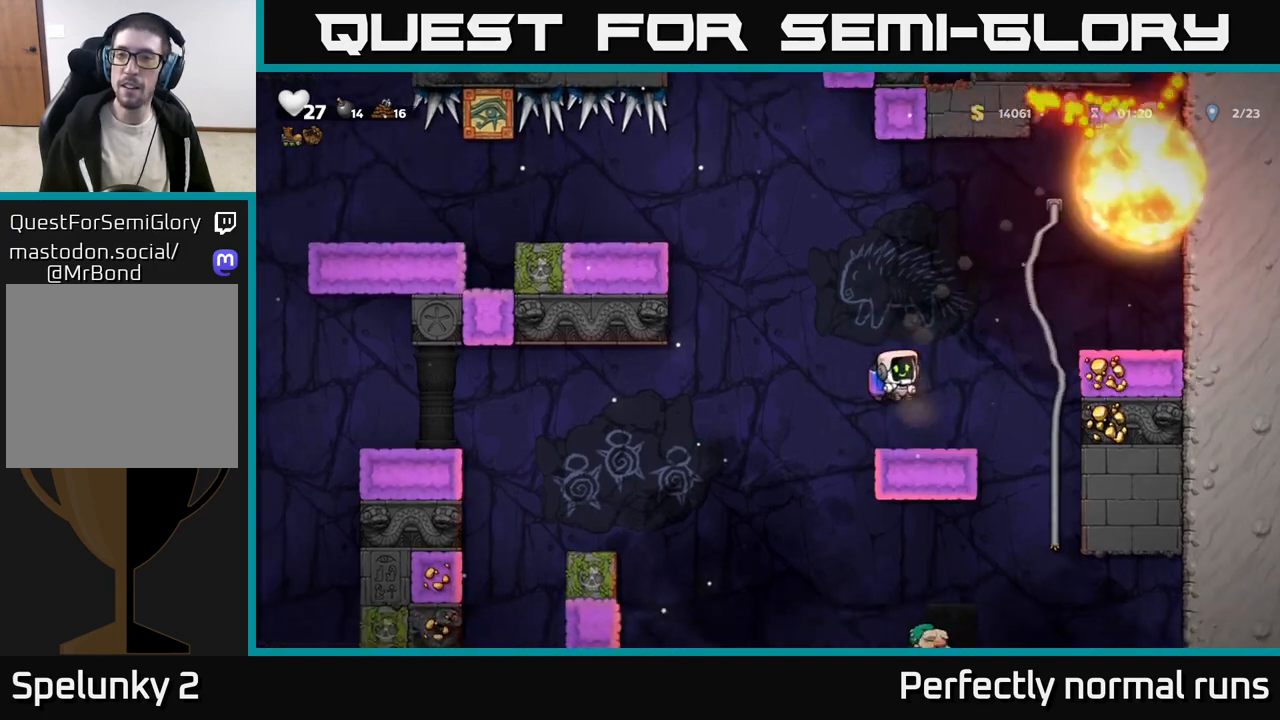
{"buttons": ["A"], "left_stick": "right", "right_stick": "center", "events": [[417, "left_stick", "right"], [433, "A", "down"]]}
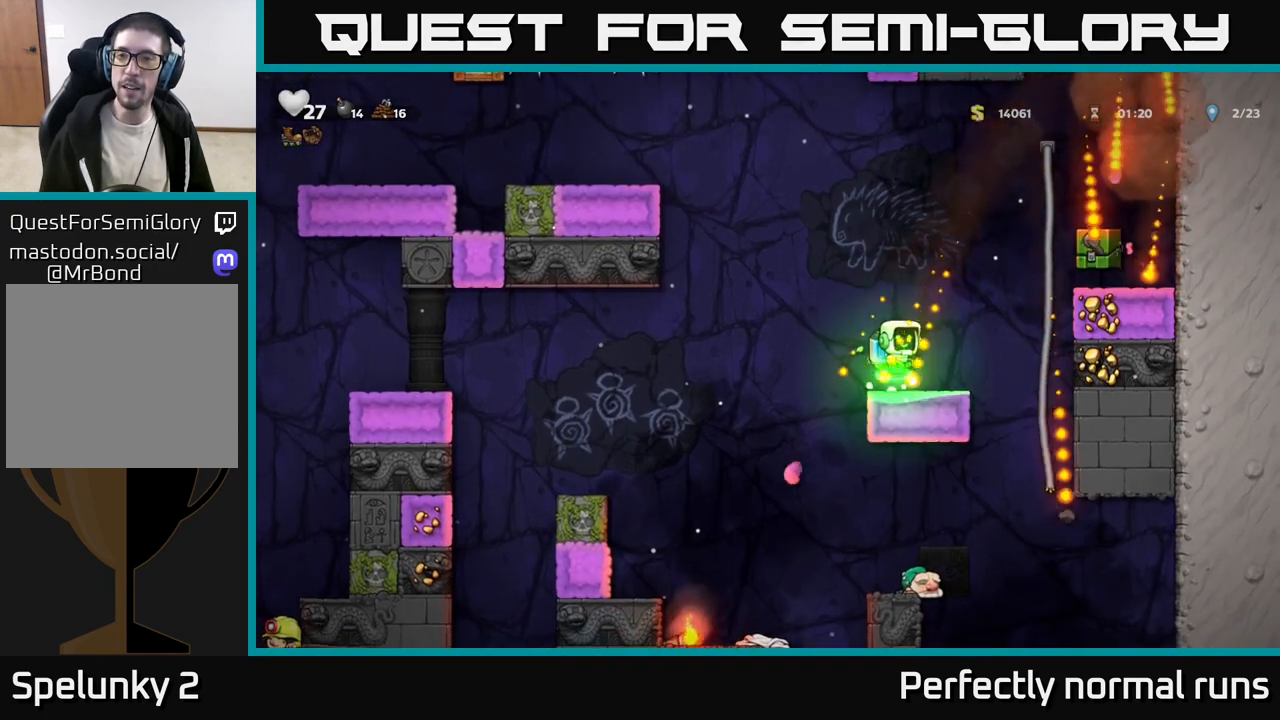
{"buttons": [], "left_stick": "left", "right_stick": "center", "events": [[33, "A", "up"], [83, "A", "down"], [267, "A", "up"], [450, "left_stick", "left"]]}
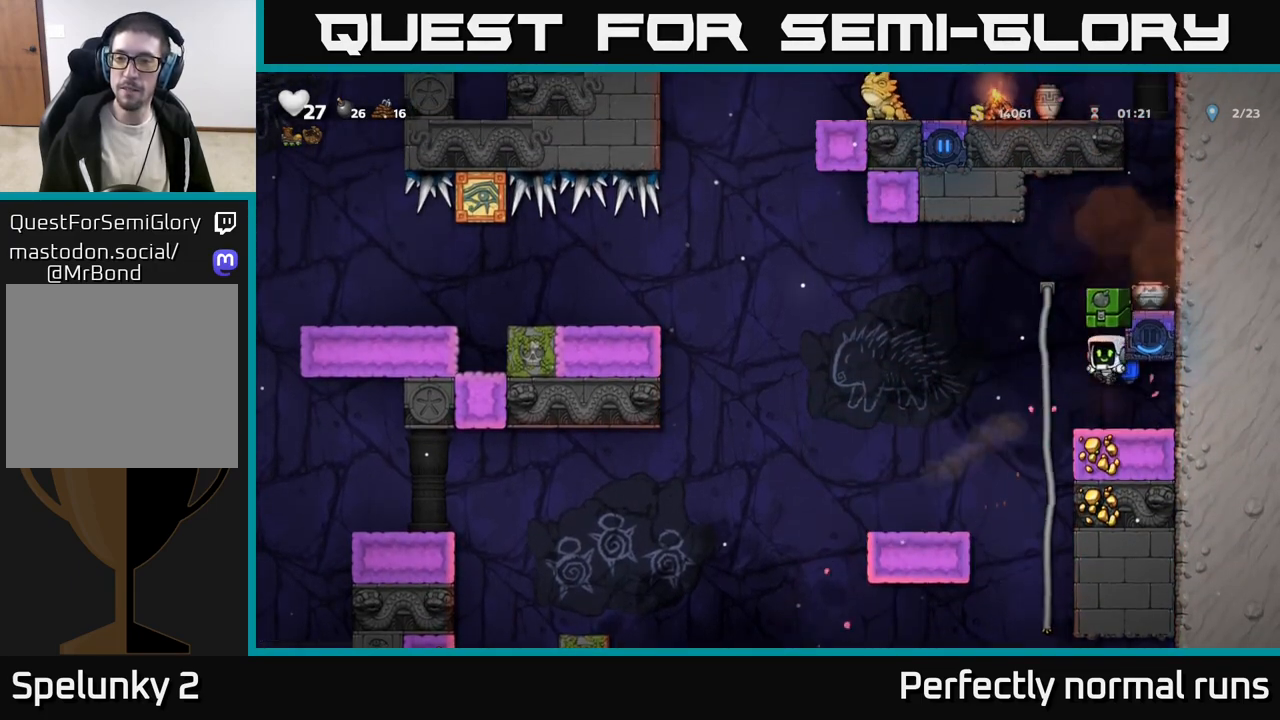
{"buttons": ["A"], "left_stick": "center", "right_stick": "center", "events": [[100, "left_stick", "center"], [283, "A", "down"], [333, "left_stick", "left"], [450, "A", "up"], [483, "left_stick", "center"], [500, "A", "down"]]}
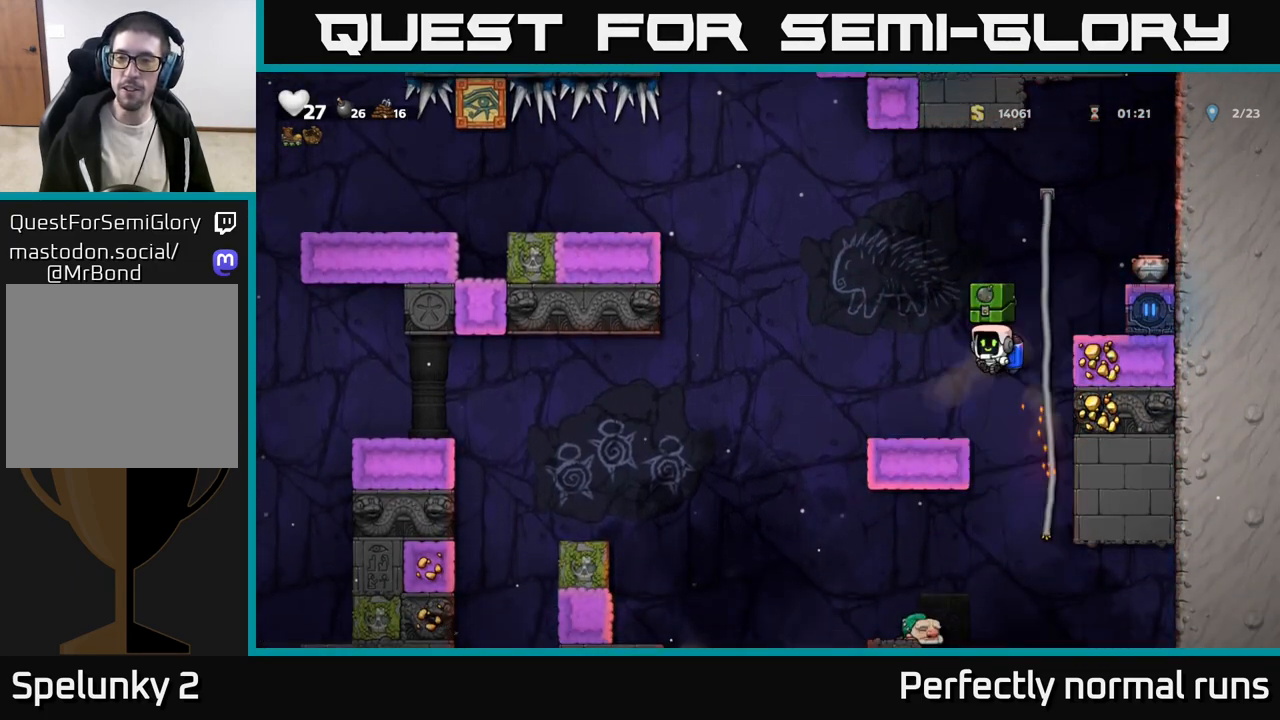
{"buttons": ["A"], "left_stick": "left", "right_stick": "center", "events": [[467, "left_stick", "left"]]}
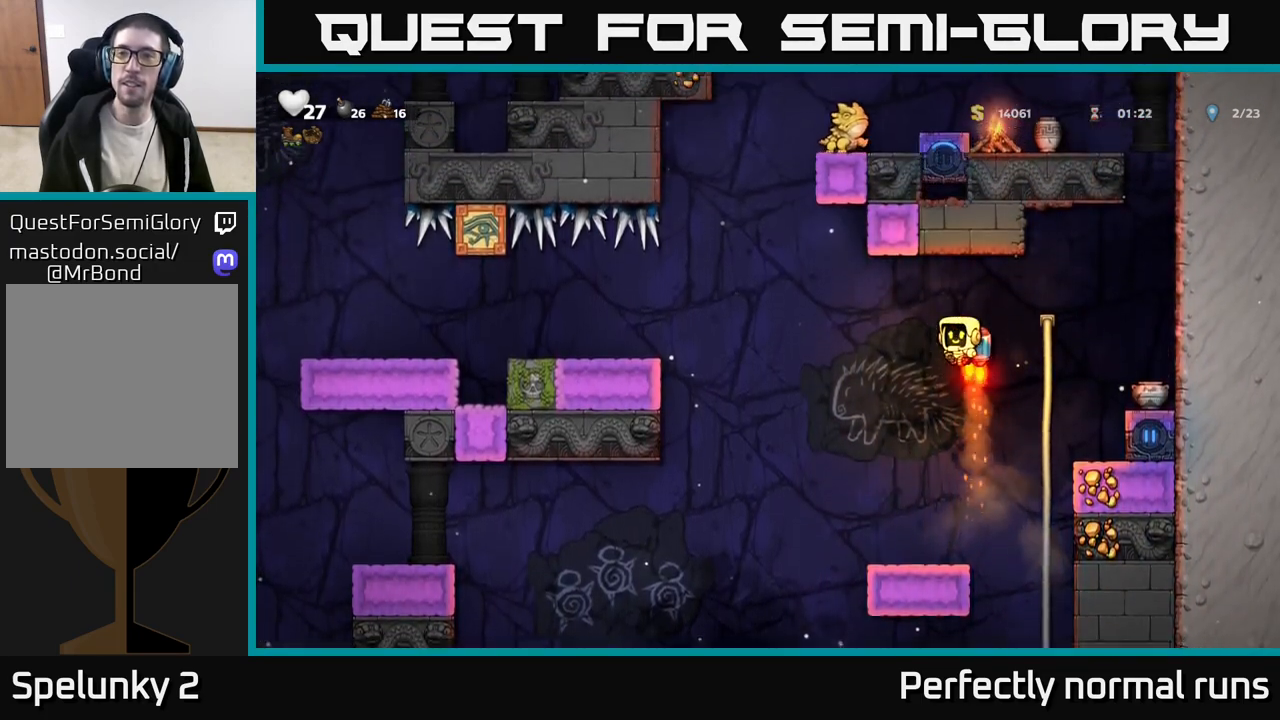
{"buttons": ["A"], "left_stick": "left", "right_stick": "center", "events": [[67, "A", "up"], [483, "A", "down"]]}
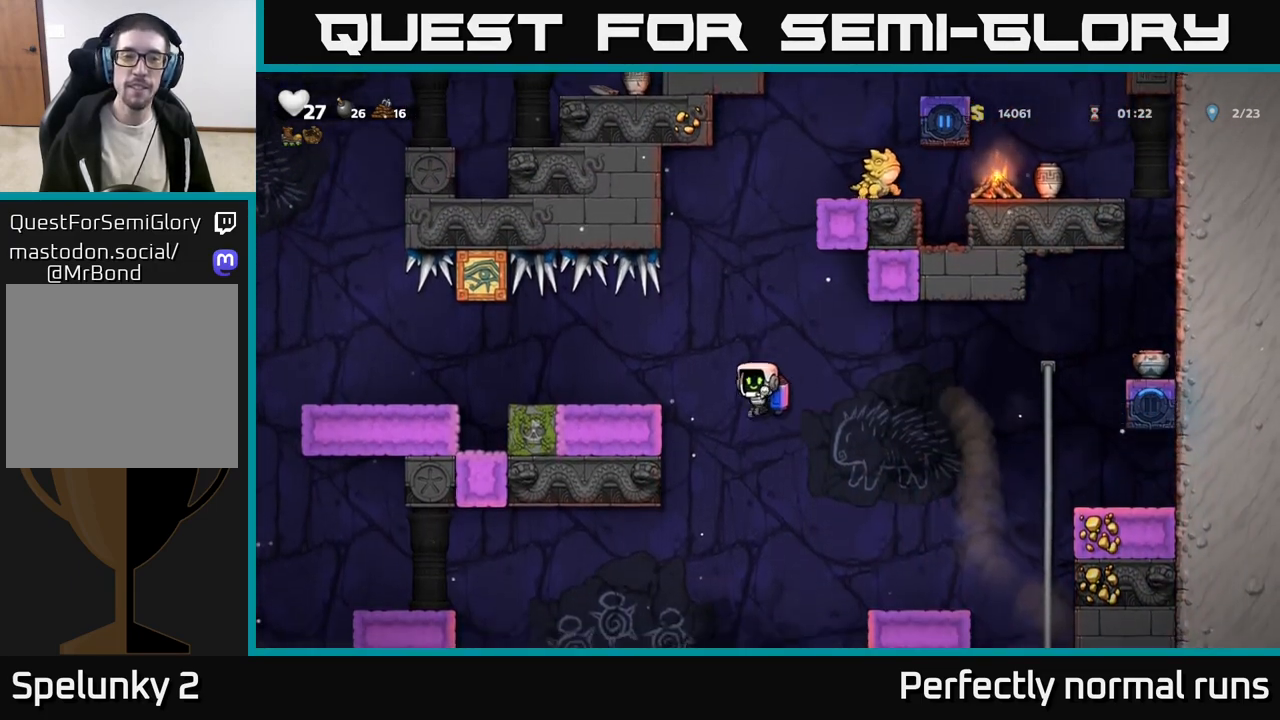
{"buttons": [], "left_stick": "right", "right_stick": "center", "events": [[50, "A", "up"], [183, "left_stick", "center"], [483, "left_stick", "right"]]}
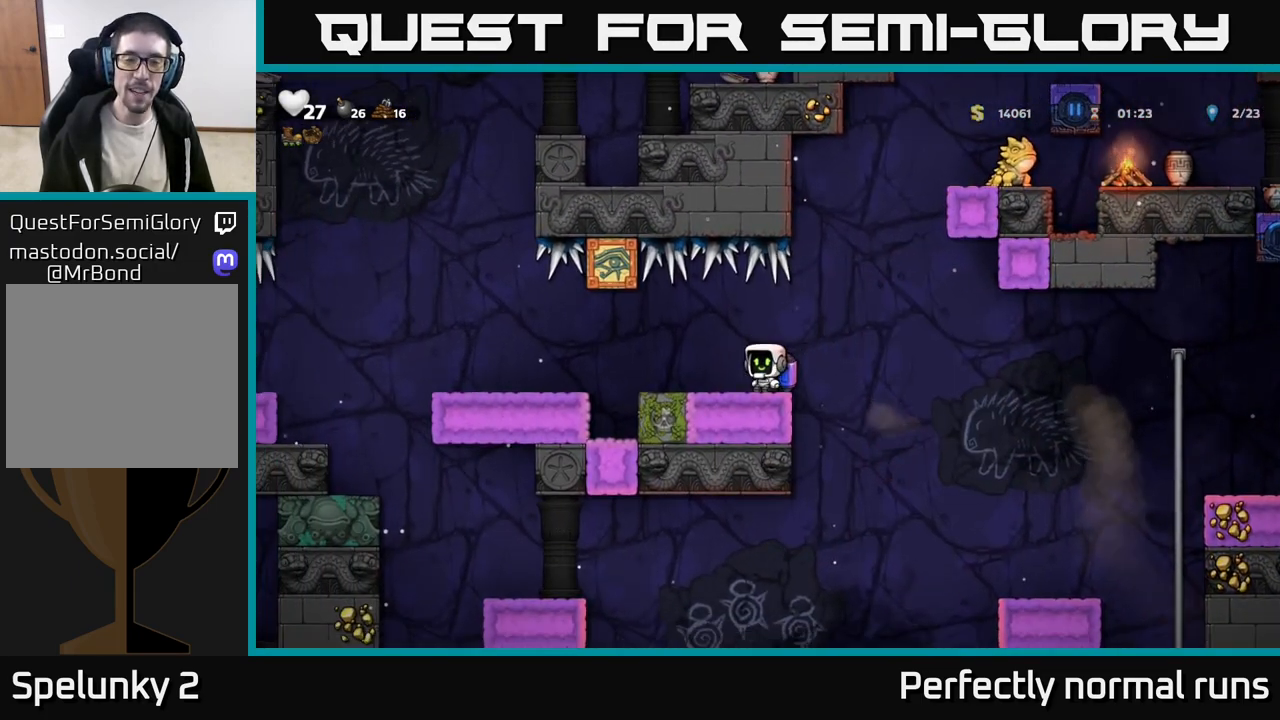
{"buttons": [], "left_stick": "right", "right_stick": "center", "events": []}
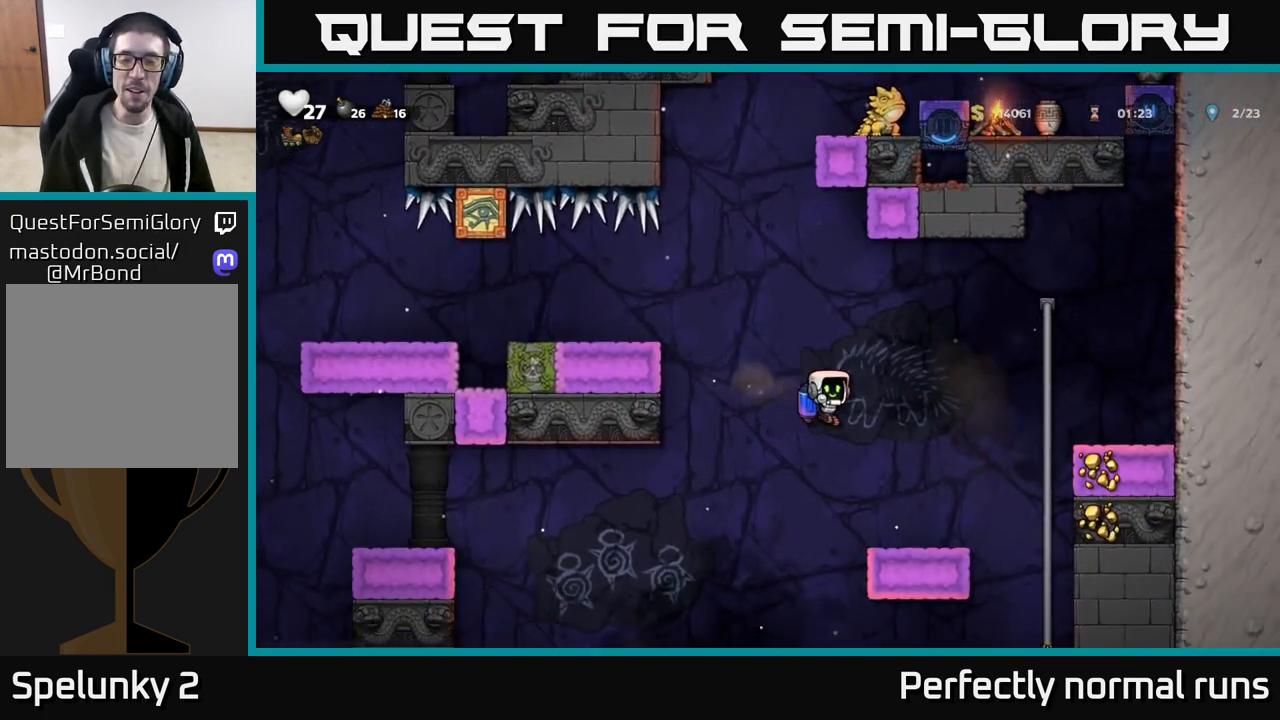
{"buttons": [], "left_stick": "up-right", "right_stick": "center", "events": [[183, "left_stick", "center"], [267, "left_stick", "right"], [350, "A", "down"], [450, "A", "up"], [450, "left_stick", "up-right"]]}